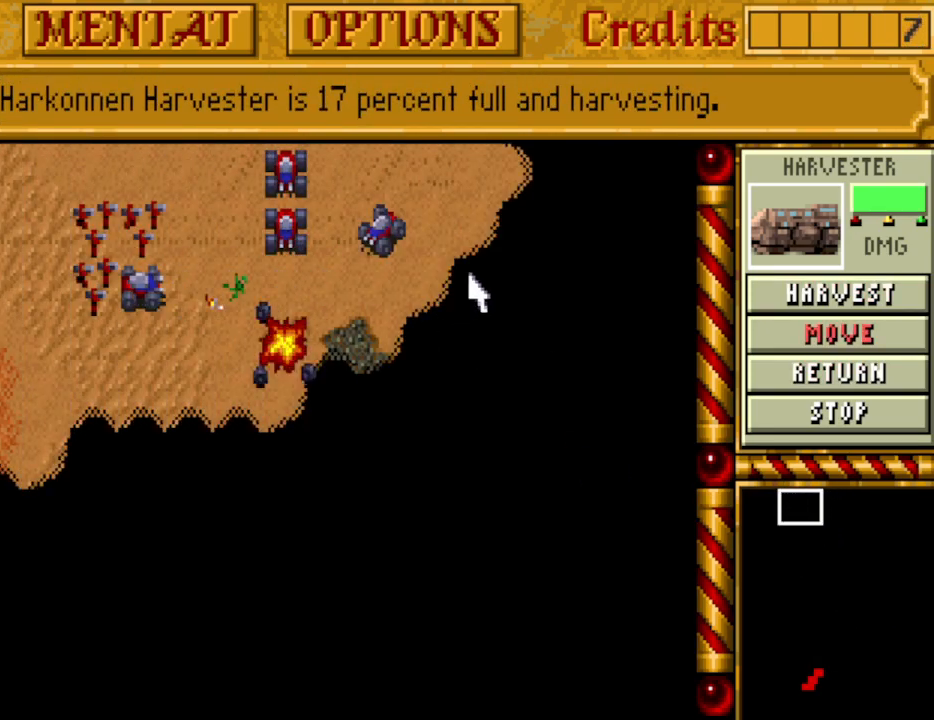
Gameplay with keyboard and mouse; each line is a JSON object with the keys held at the frame after it. "events" lists presses ("down") and releases ("up") of "0", "1", "2", "3", "4", "5", "6", "7", "8", "9", "alt", "backspace", "caps_lock", "ctrl_l", "ctrl_r", "down", "equals", "escape", "f1", "f10", "f11", "f12", "f2", "f3", "f4", "f5", "f6", "f7", "f8", "f9", "left", "minus", "return", "right", "shift_l", "shift_r", "space", "tab", "tilde" and "up" between this image and that frame as [ms after this image, input, new state], when the widget could be followed in between. No other keys are recorded. Mouse buttons are not recorded. Not read: mouse_move.
{"keys": [], "events": [[300, "tab", "down"], [433, "tab", "up"]]}
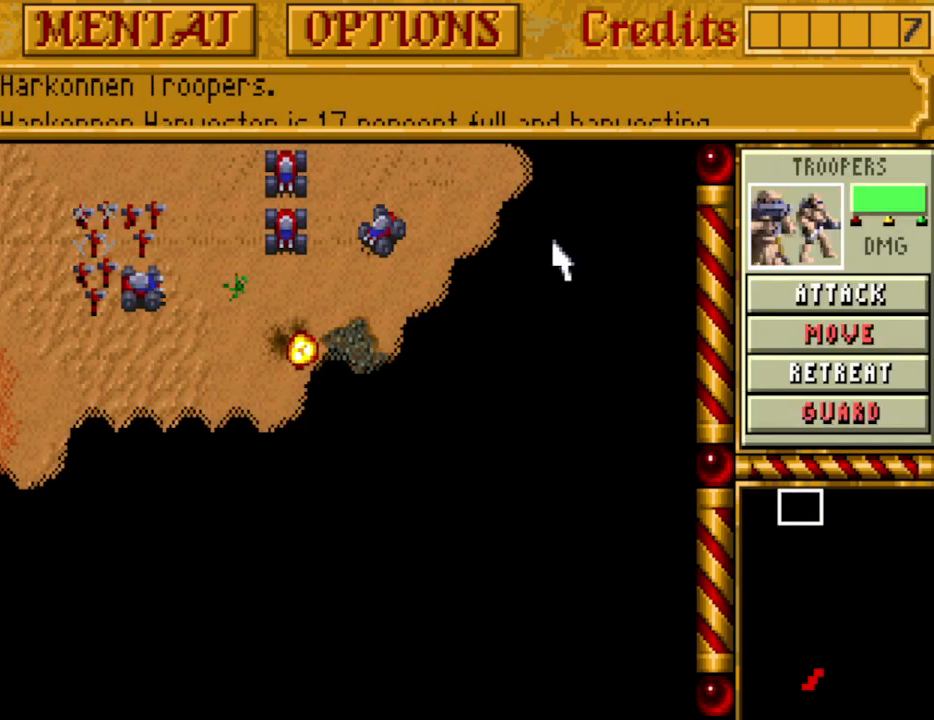
{"keys": [], "events": [[33, "tab", "down"], [117, "tab", "up"], [167, "tab", "down"], [317, "tab", "up"], [350, "tab", "down"], [500, "tab", "up"]]}
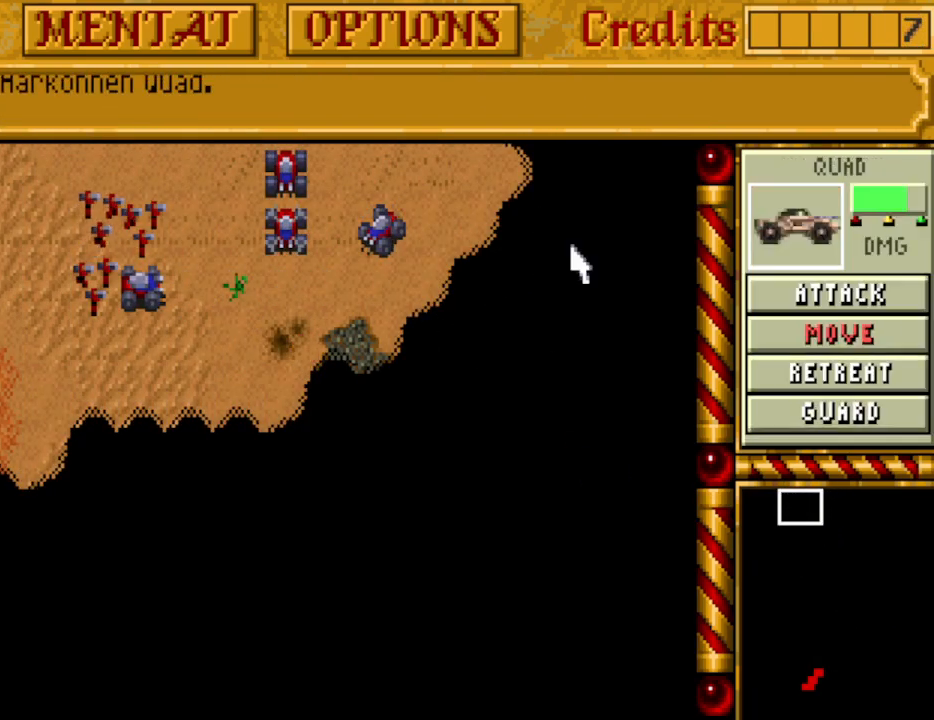
{"keys": ["tab"], "events": [[83, "tab", "down"], [183, "tab", "up"], [283, "tab", "down"], [417, "tab", "up"], [467, "tab", "down"]]}
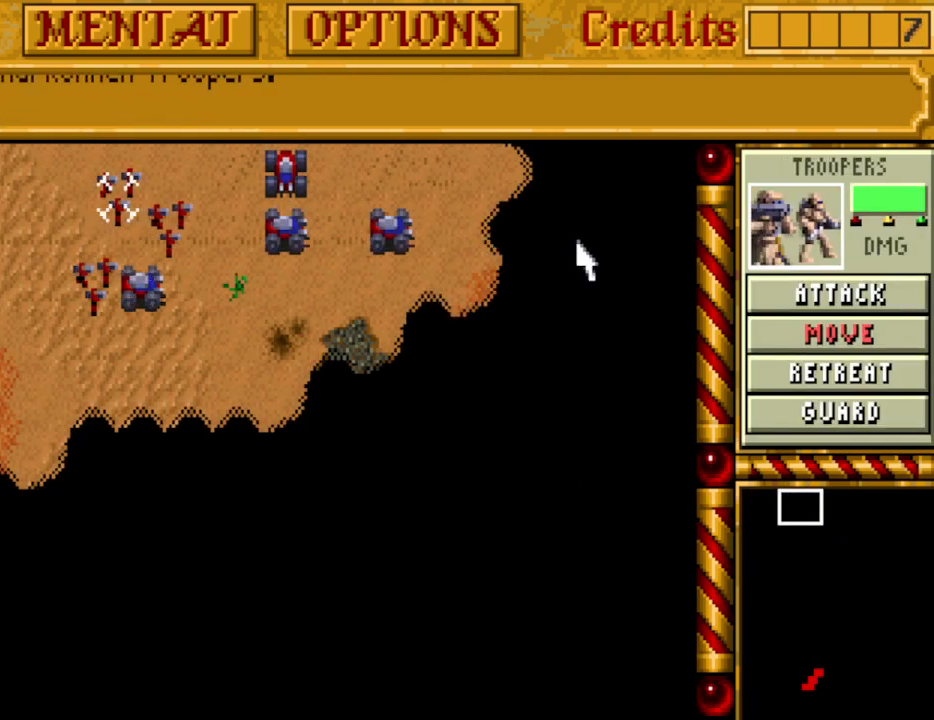
{"keys": [], "events": [[100, "tab", "up"], [150, "tab", "down"], [250, "tab", "up"]]}
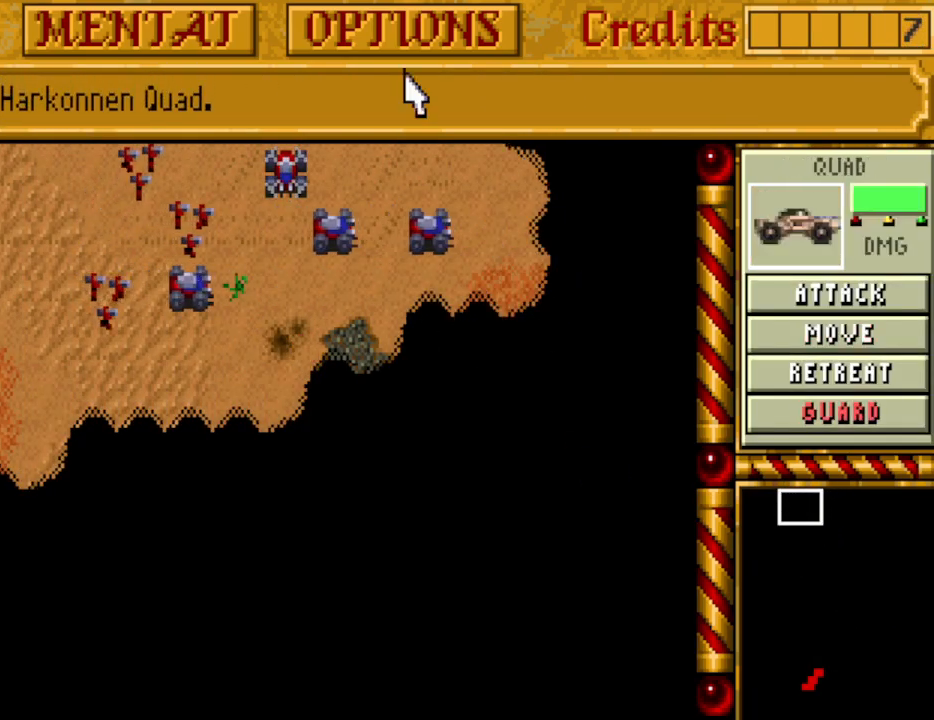
{"keys": [], "events": [[117, "right", "down"], [167, "up", "down"], [217, "right", "up"], [267, "up", "up"]]}
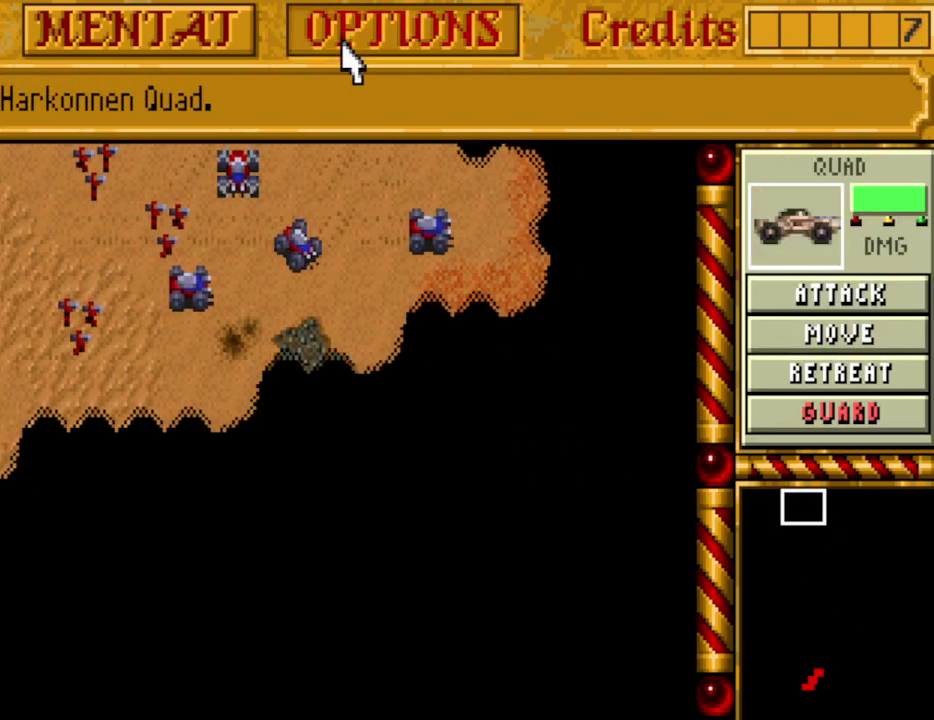
{"keys": [], "events": []}
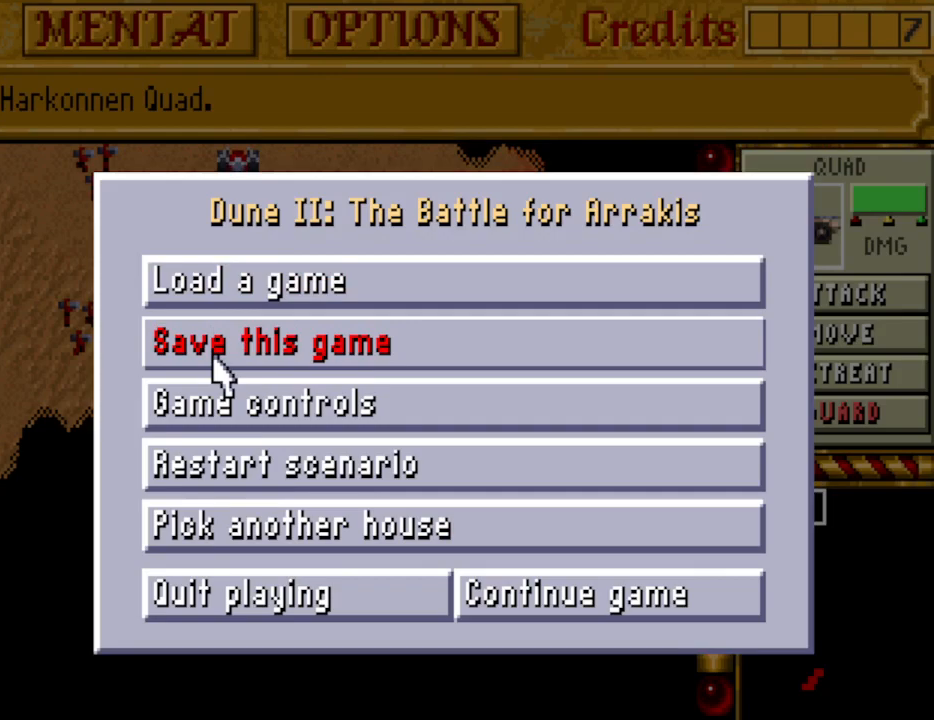
{"keys": [], "events": []}
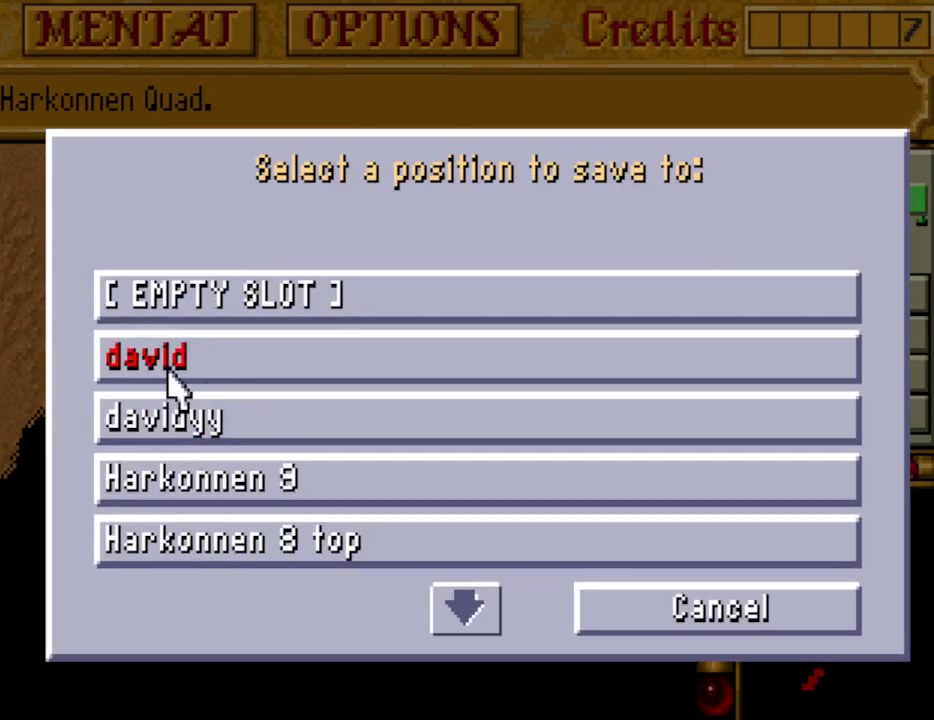
{"keys": [], "events": []}
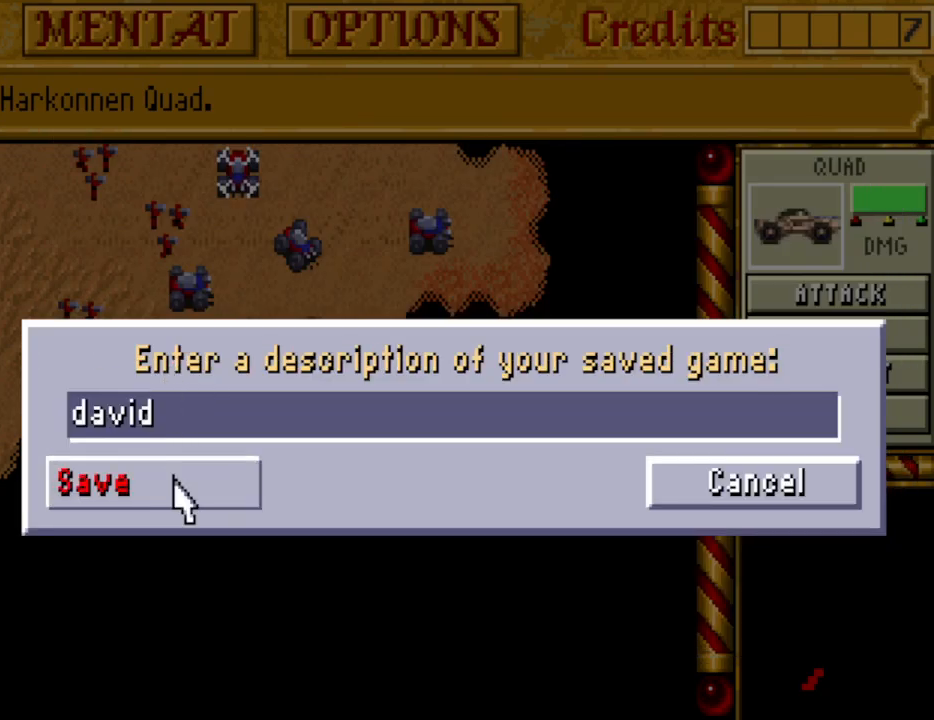
{"keys": [], "events": [[133, "right", "down"], [233, "right", "up"], [267, "up", "down"], [367, "right", "down"], [367, "up", "up"], [417, "right", "up"]]}
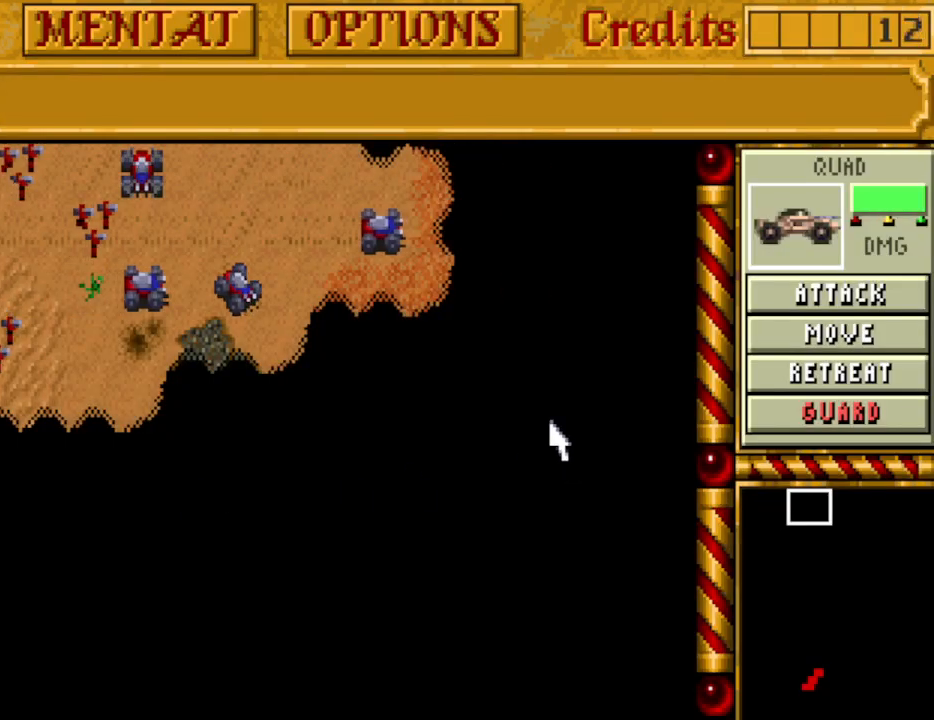
{"keys": [], "events": []}
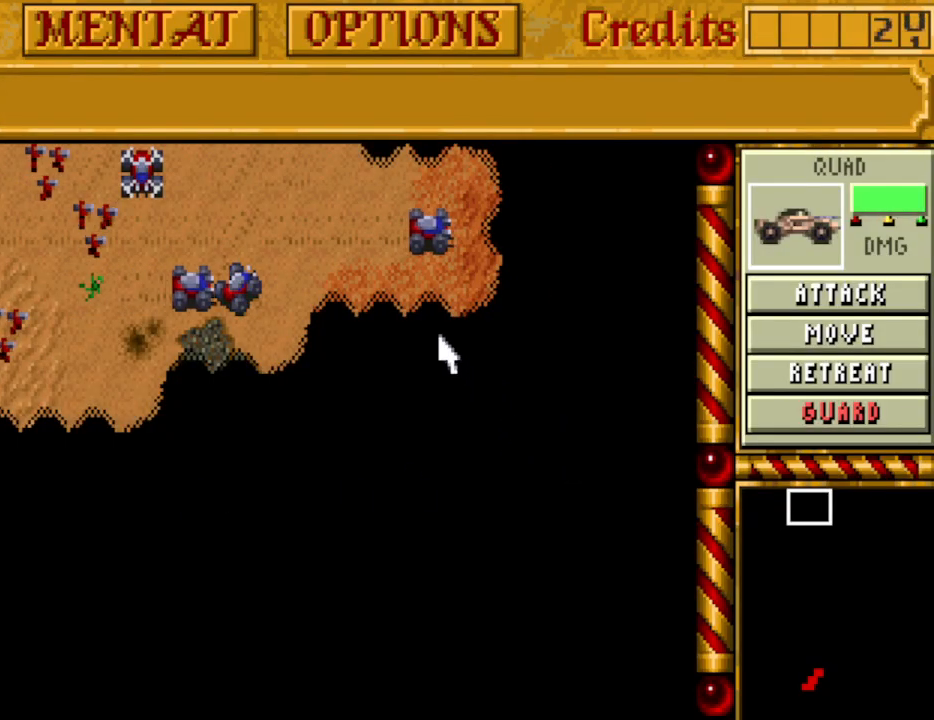
{"keys": [], "events": []}
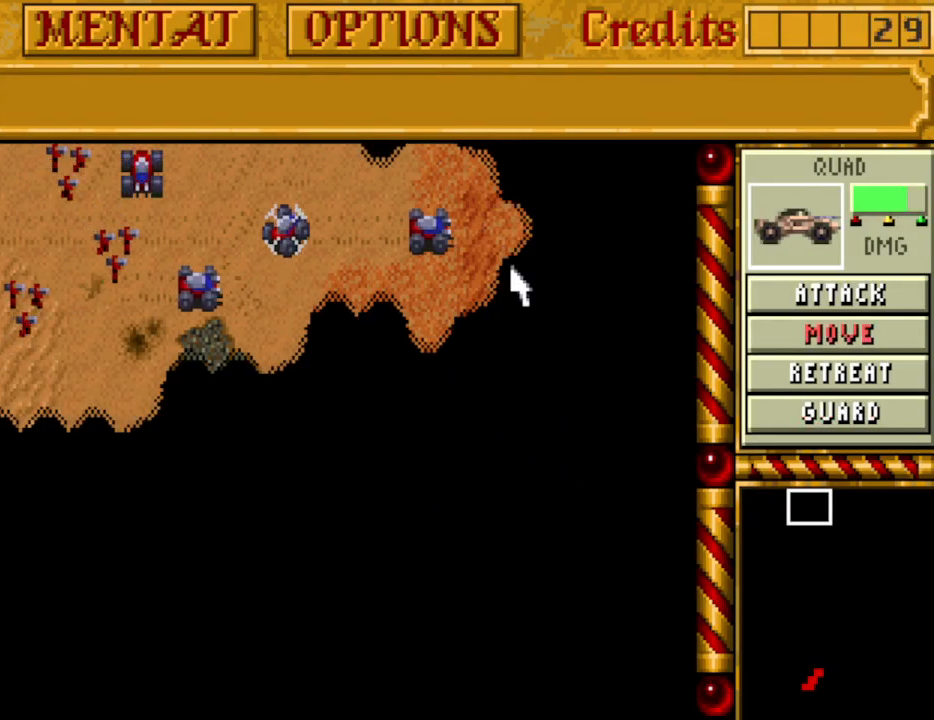
{"keys": [], "events": []}
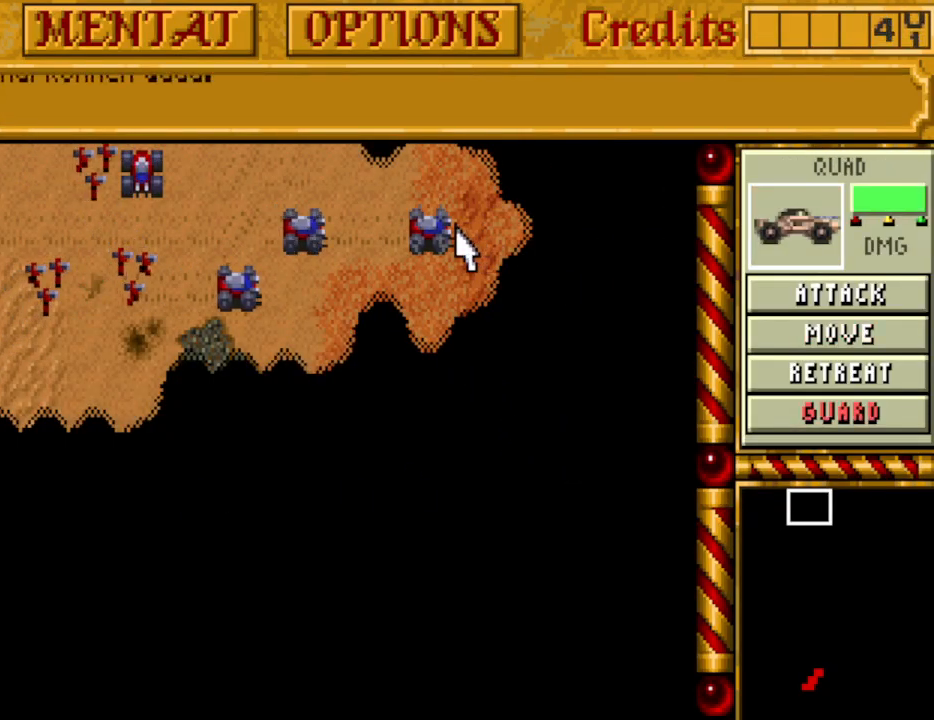
{"keys": [], "events": []}
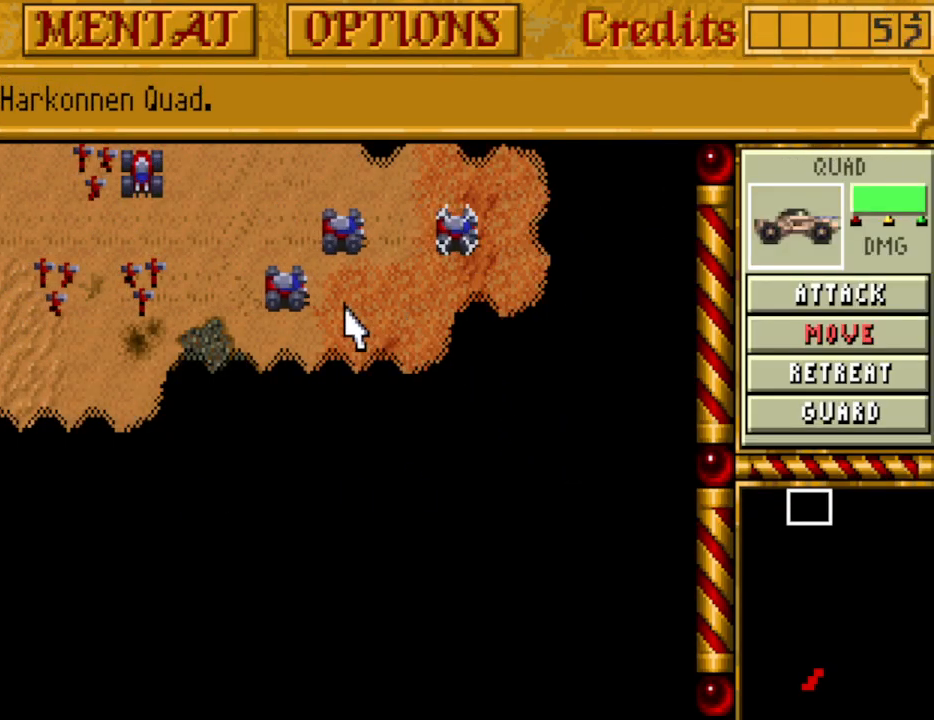
{"keys": [], "events": []}
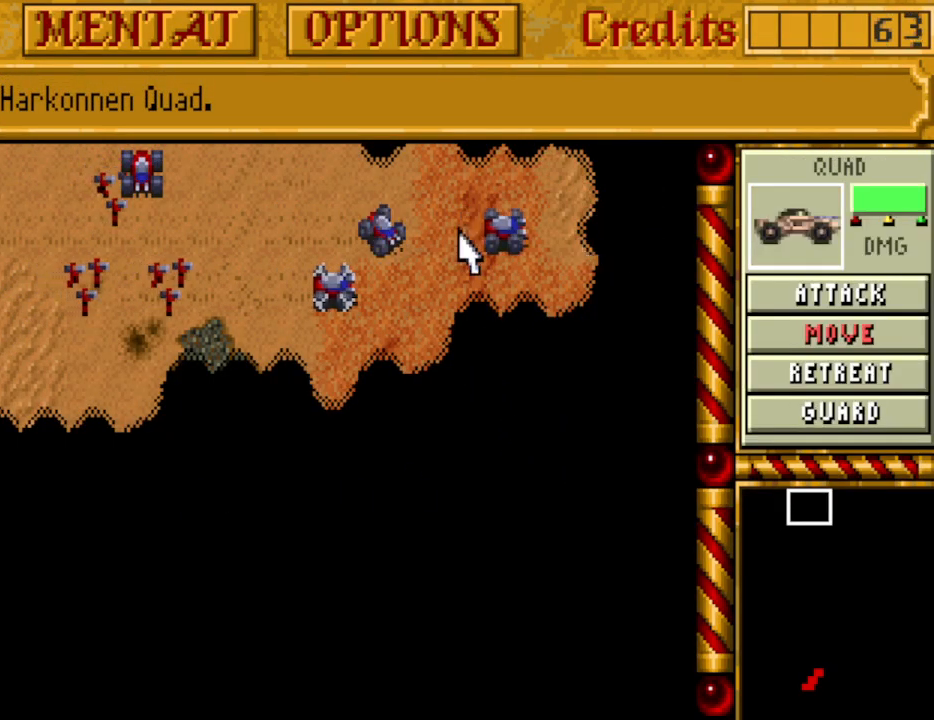
{"keys": [], "events": []}
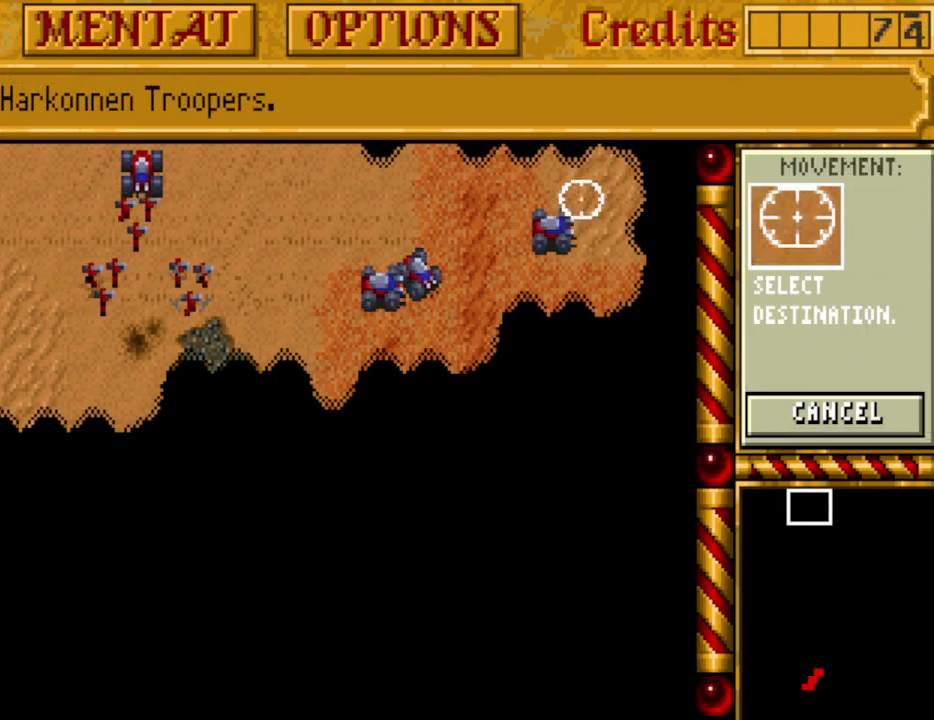
{"keys": [], "events": []}